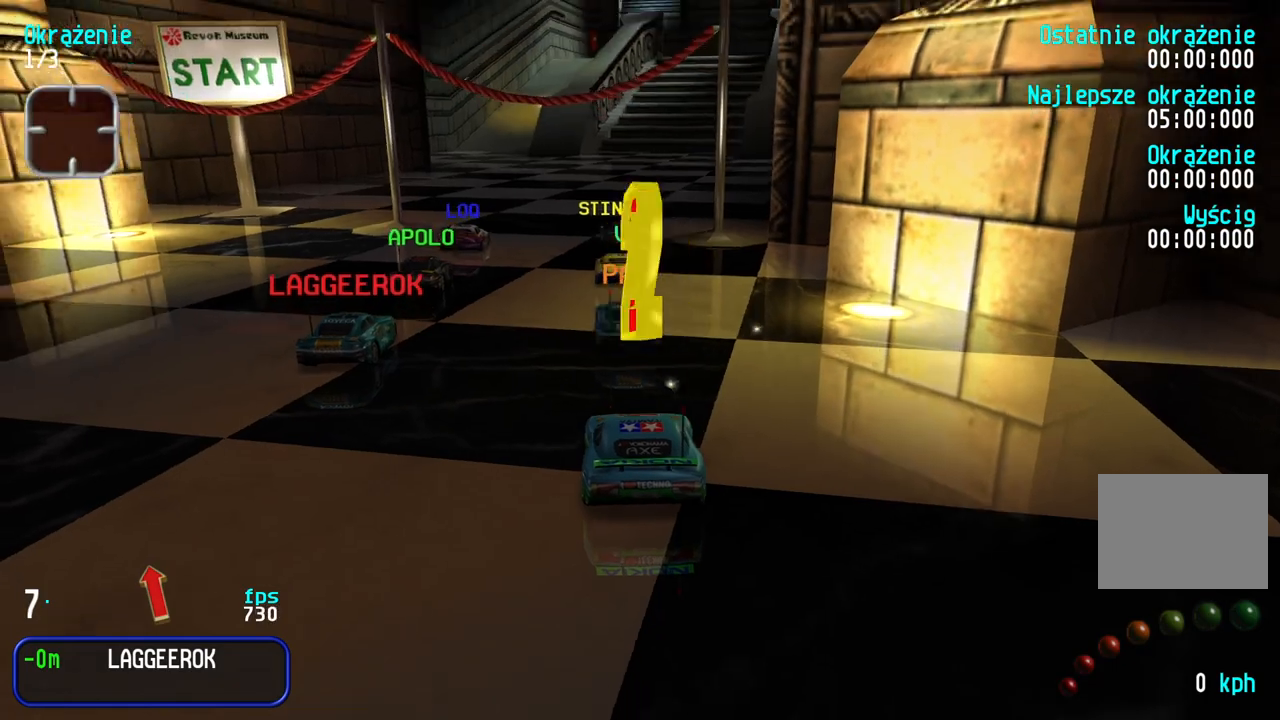
Gameplay with keyboard; each line is a JSON object with the keys held at the frame after it. "events" lists presses ("down") and releases ("up") of "down", "left", "right" and "up" between this image and that frame as [ms after this image, input, new state], when the widget could be followed in between. No other keys are recorded. Mouse input is not recorded.
{"keys": ["up"], "events": [[183, "up", "down"]]}
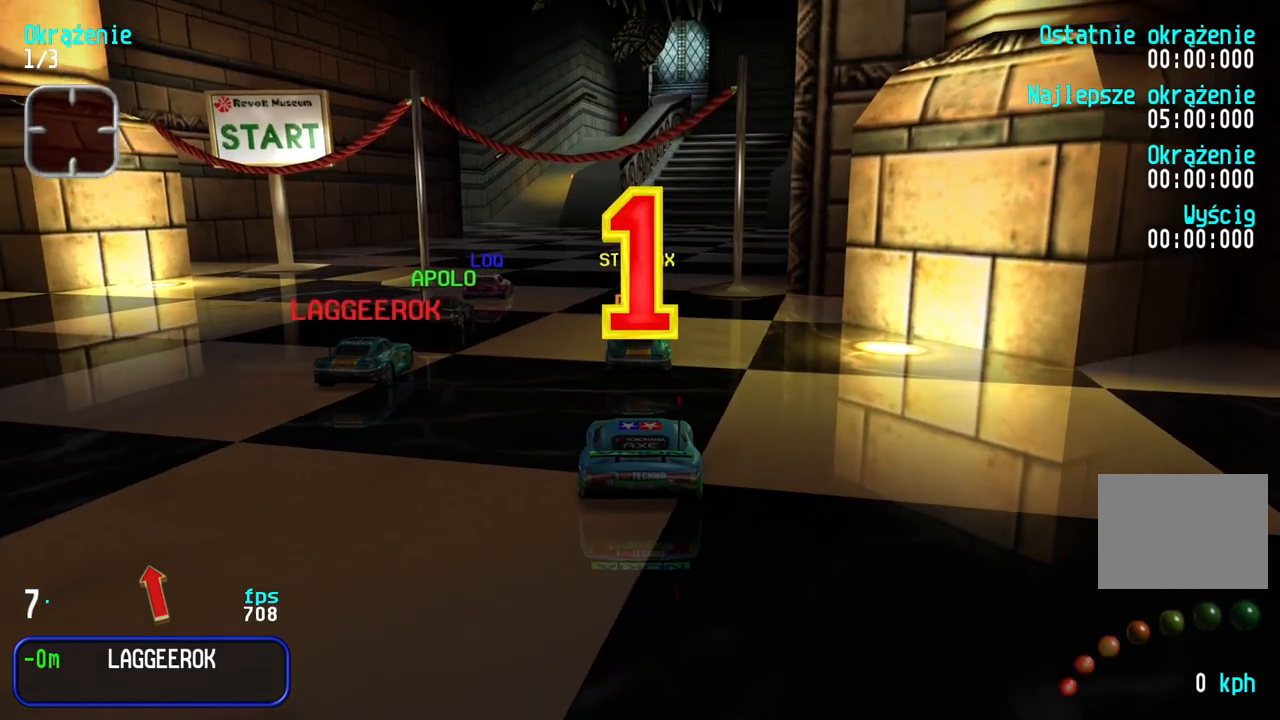
{"keys": ["left", "up"], "events": [[383, "left", "down"]]}
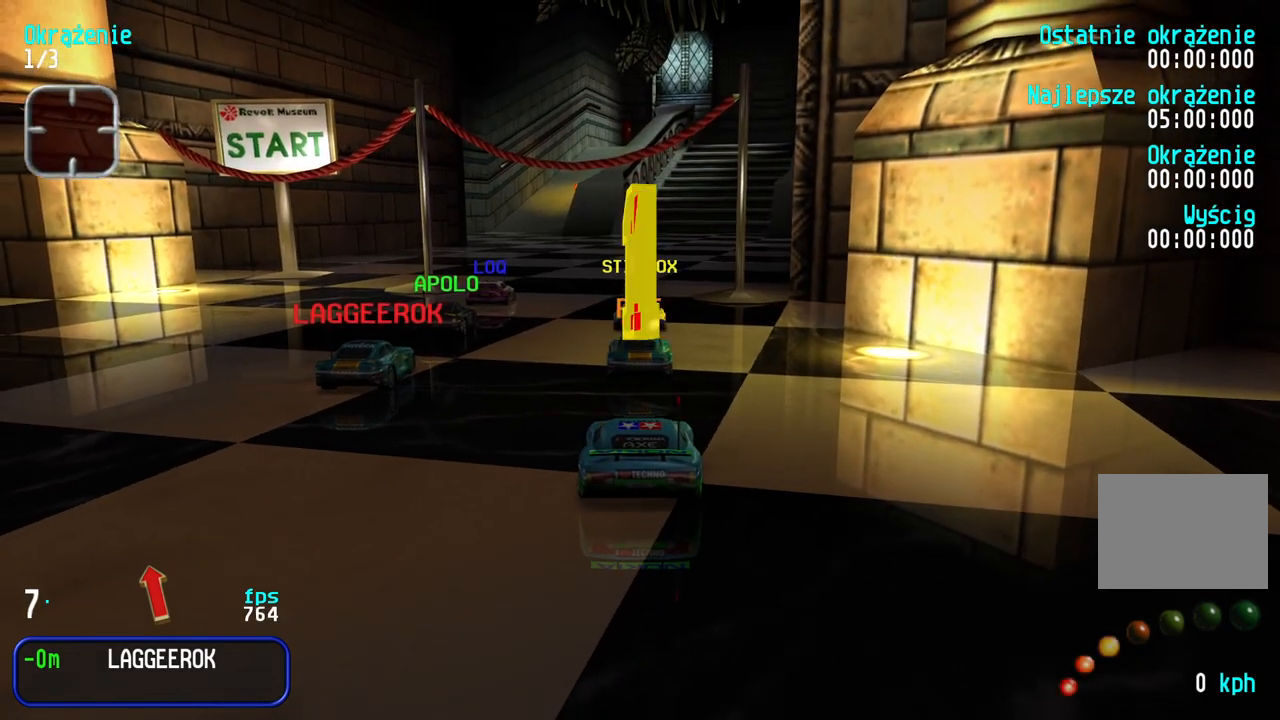
{"keys": ["right", "up"], "events": [[200, "left", "up"], [333, "right", "down"]]}
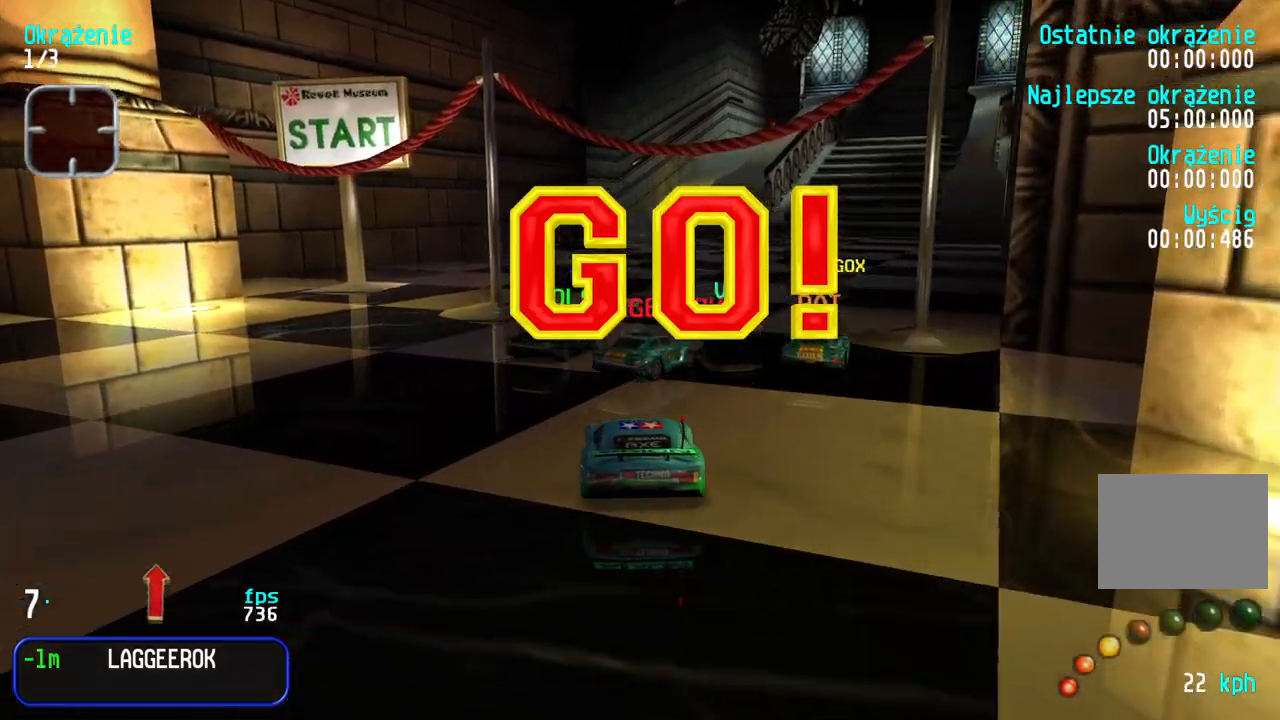
{"keys": ["right", "up"], "events": [[150, "right", "up"], [233, "right", "down"], [417, "right", "up"], [500, "right", "down"]]}
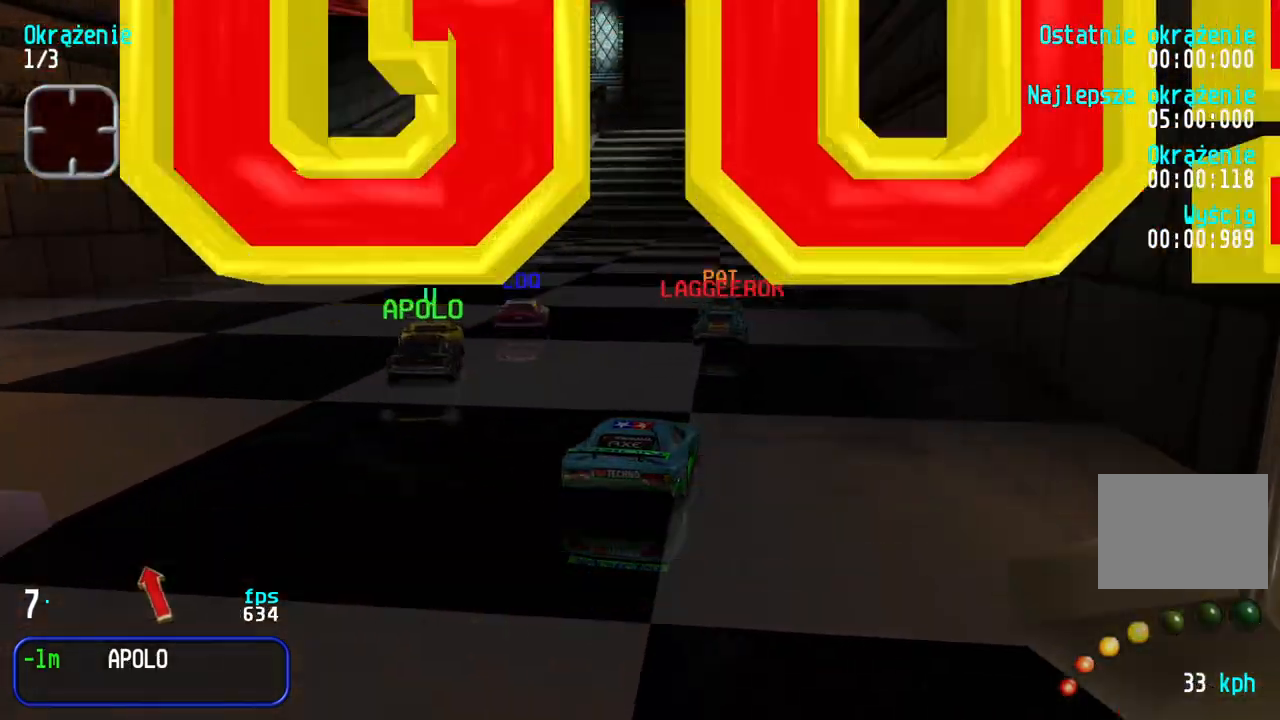
{"keys": ["up"], "events": [[83, "right", "up"], [233, "right", "down"], [317, "right", "up"]]}
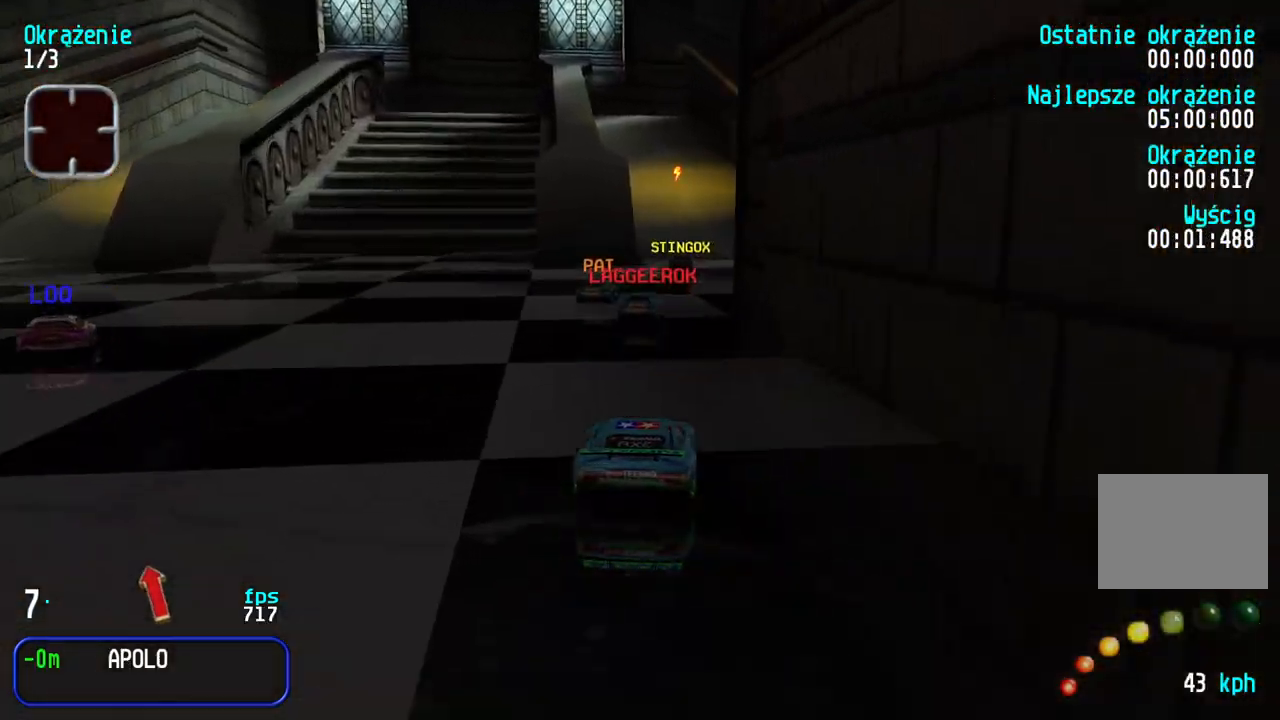
{"keys": ["left", "up"], "events": [[450, "left", "down"]]}
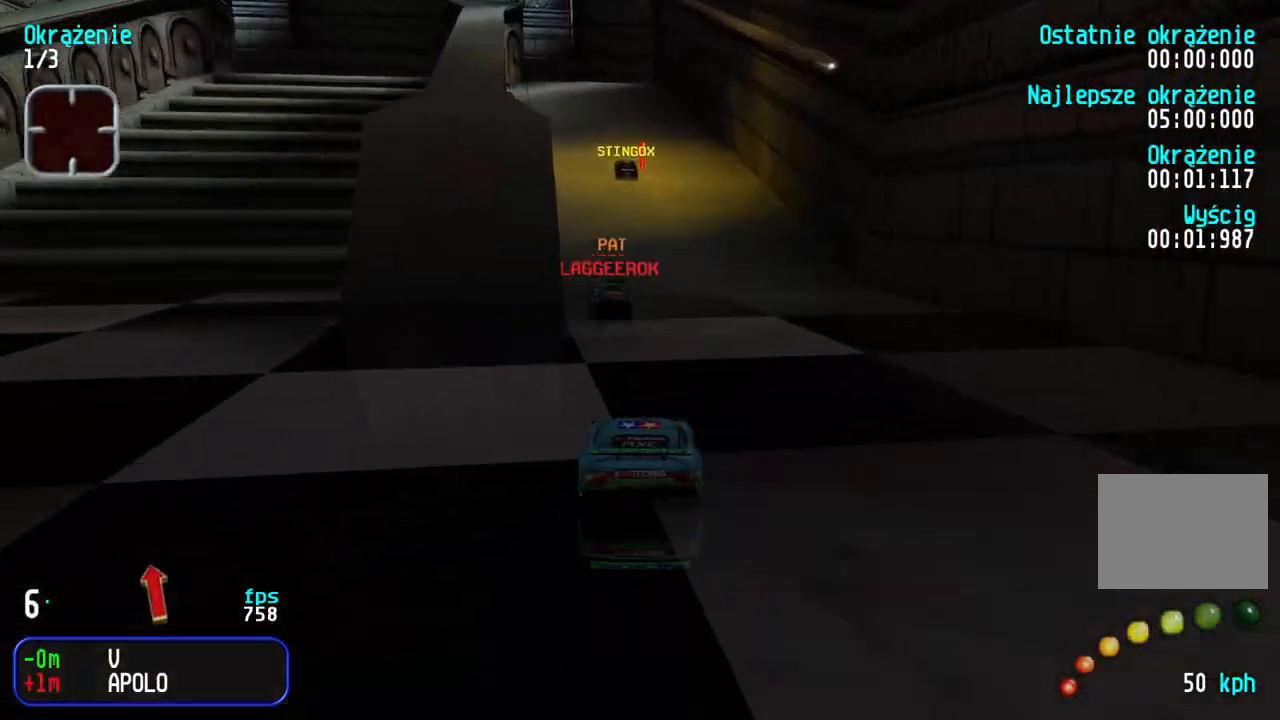
{"keys": ["up"], "events": [[67, "left", "up"], [117, "left", "down"], [200, "left", "up"]]}
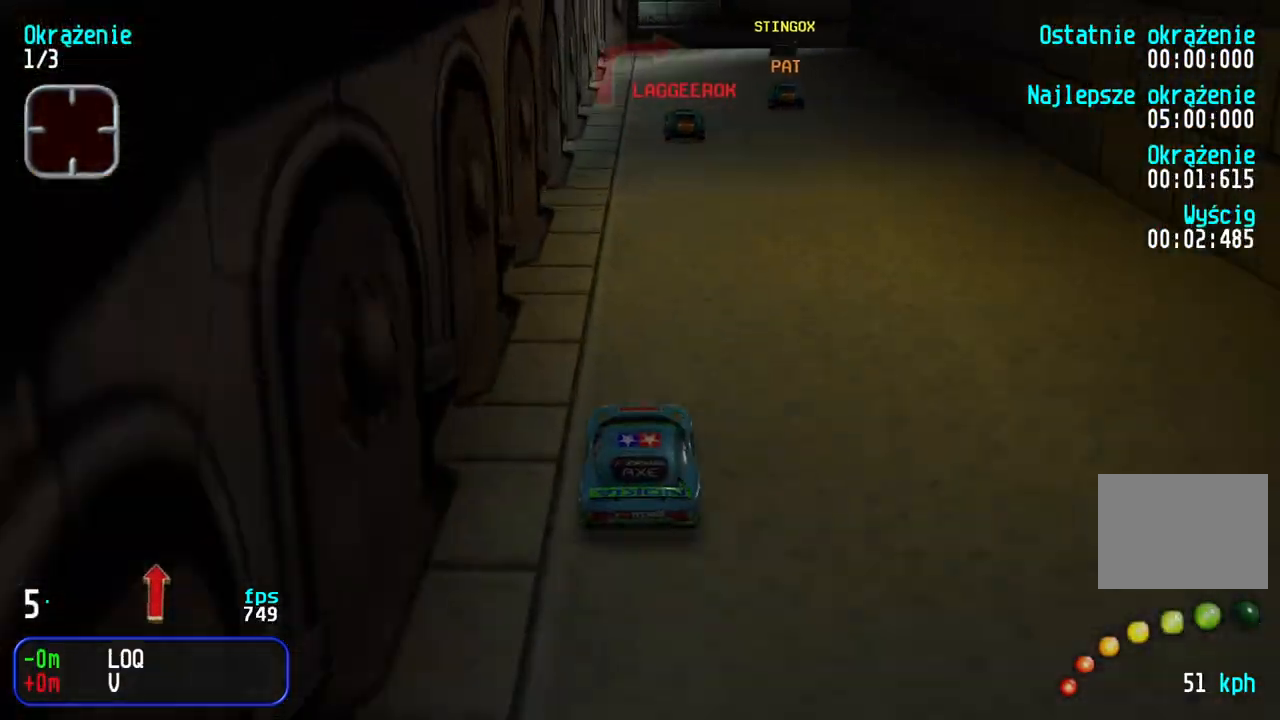
{"keys": ["right", "up"], "events": [[133, "up", "up"], [283, "down", "down"], [283, "right", "down"], [400, "down", "up"], [450, "up", "down"]]}
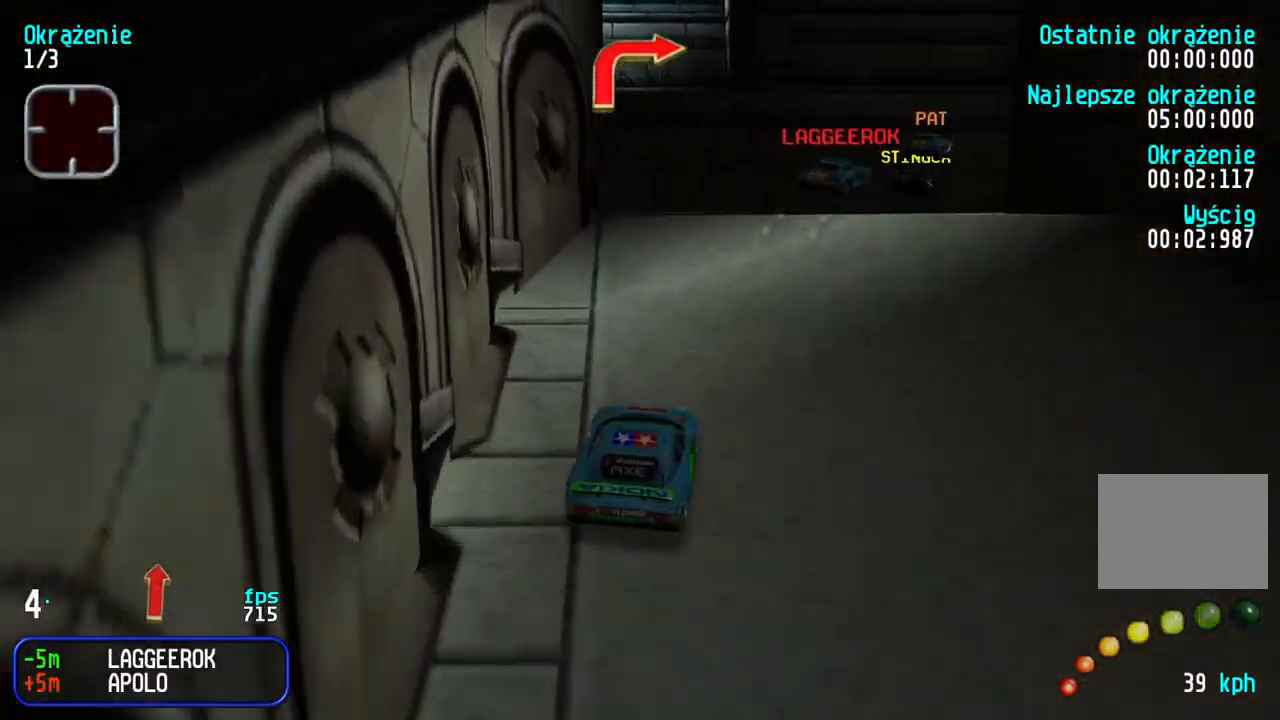
{"keys": ["up"], "events": [[383, "right", "up"]]}
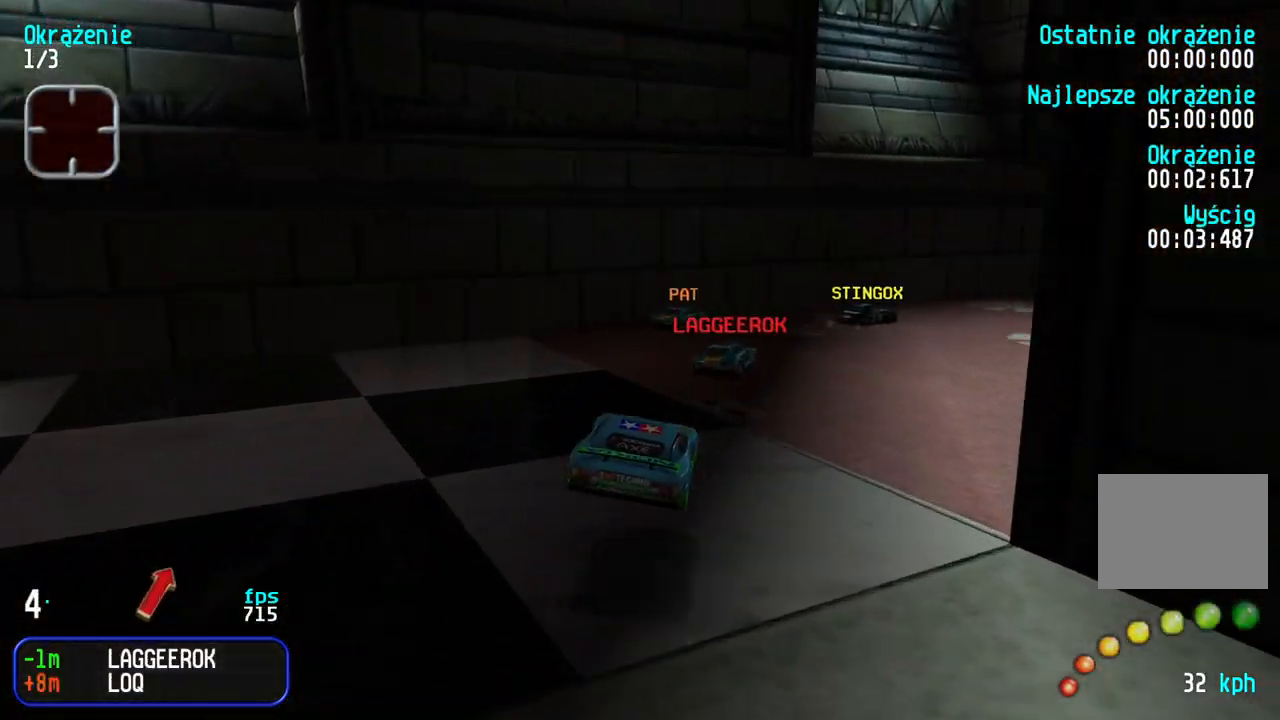
{"keys": ["right", "up"], "events": [[17, "right", "down"], [367, "right", "up"], [450, "right", "down"]]}
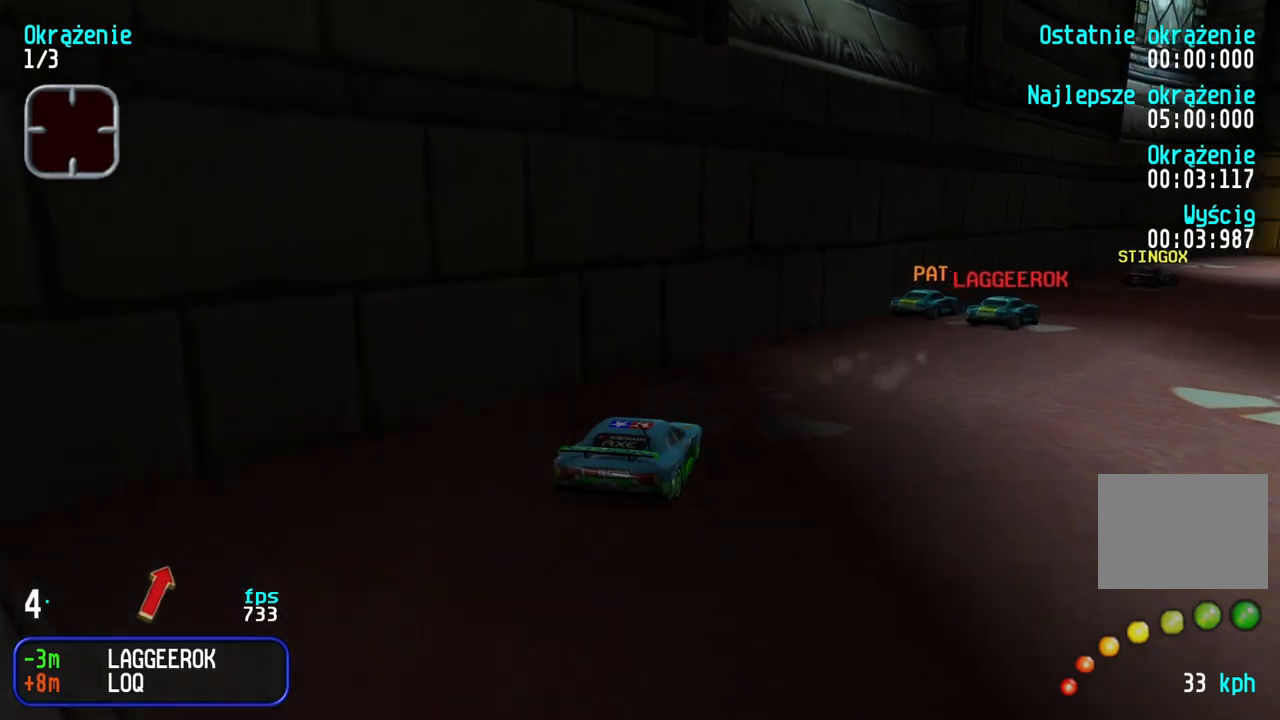
{"keys": ["up"], "events": [[217, "right", "up"], [333, "right", "down"], [450, "right", "up"]]}
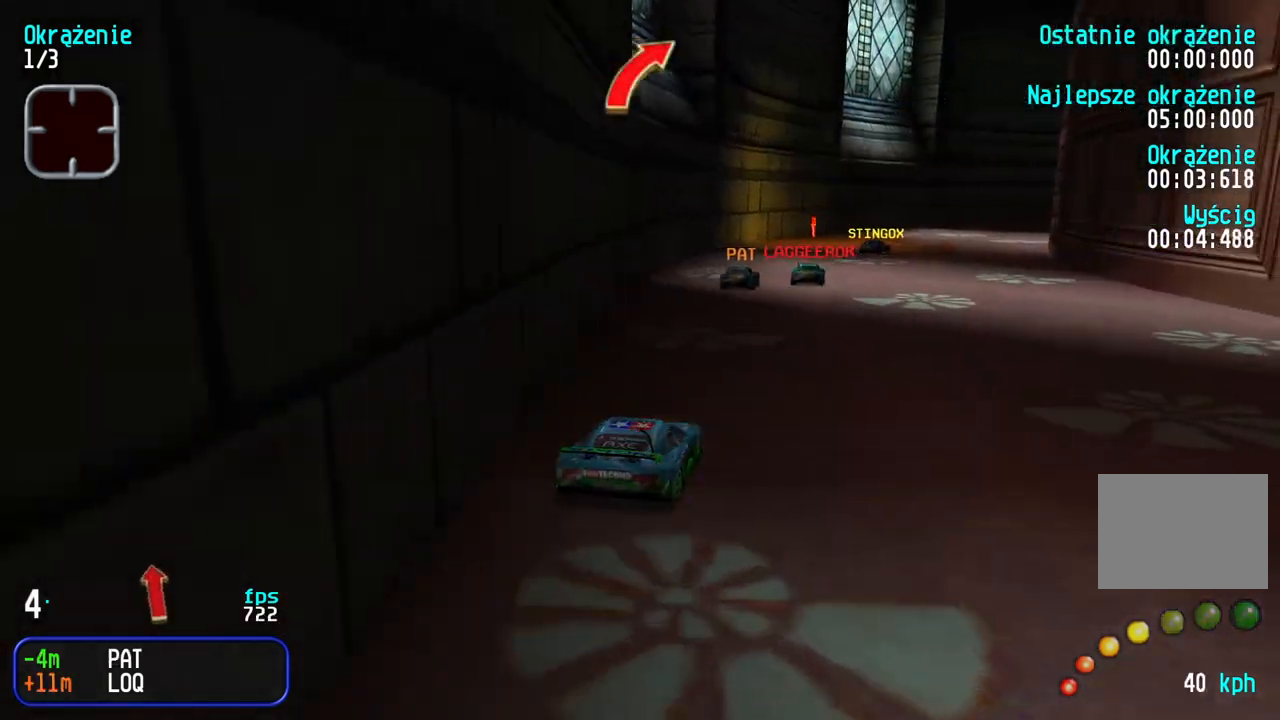
{"keys": ["right", "up"], "events": [[50, "right", "down"], [150, "right", "up"], [250, "right", "down"], [400, "right", "up"], [483, "right", "down"]]}
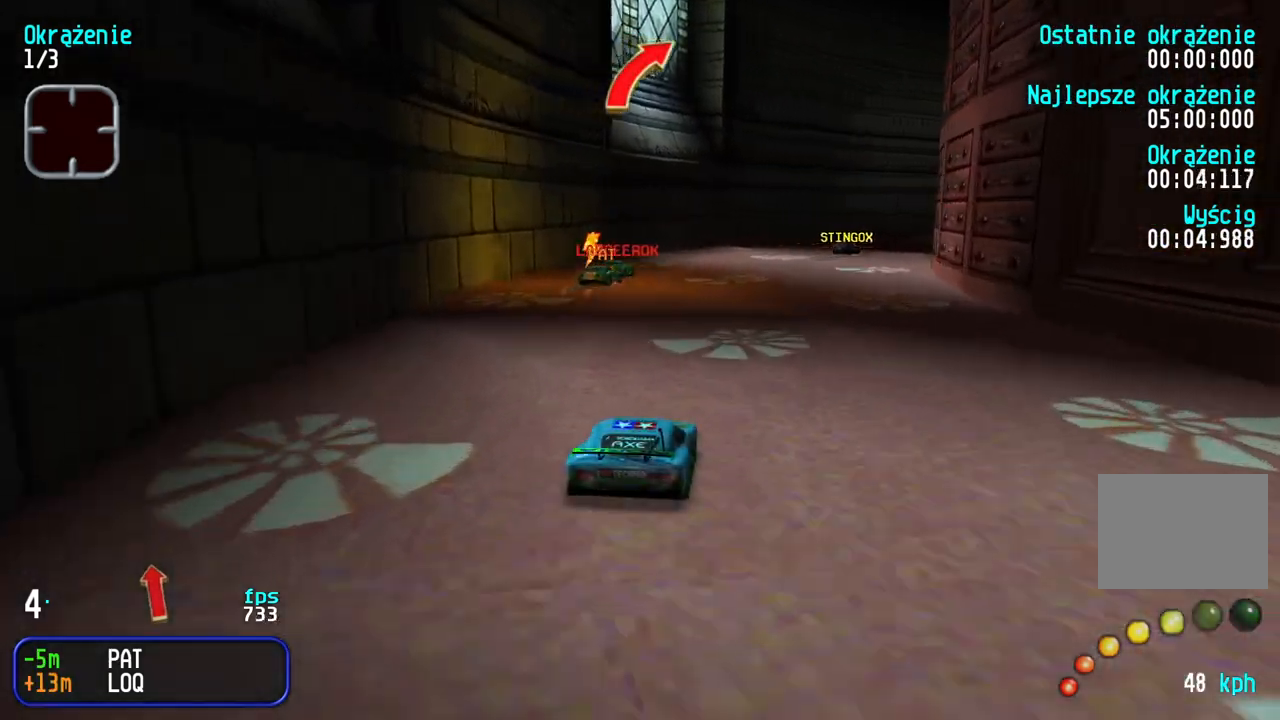
{"keys": ["right", "up"], "events": [[133, "right", "up"], [217, "right", "down"], [367, "right", "up"], [450, "right", "down"]]}
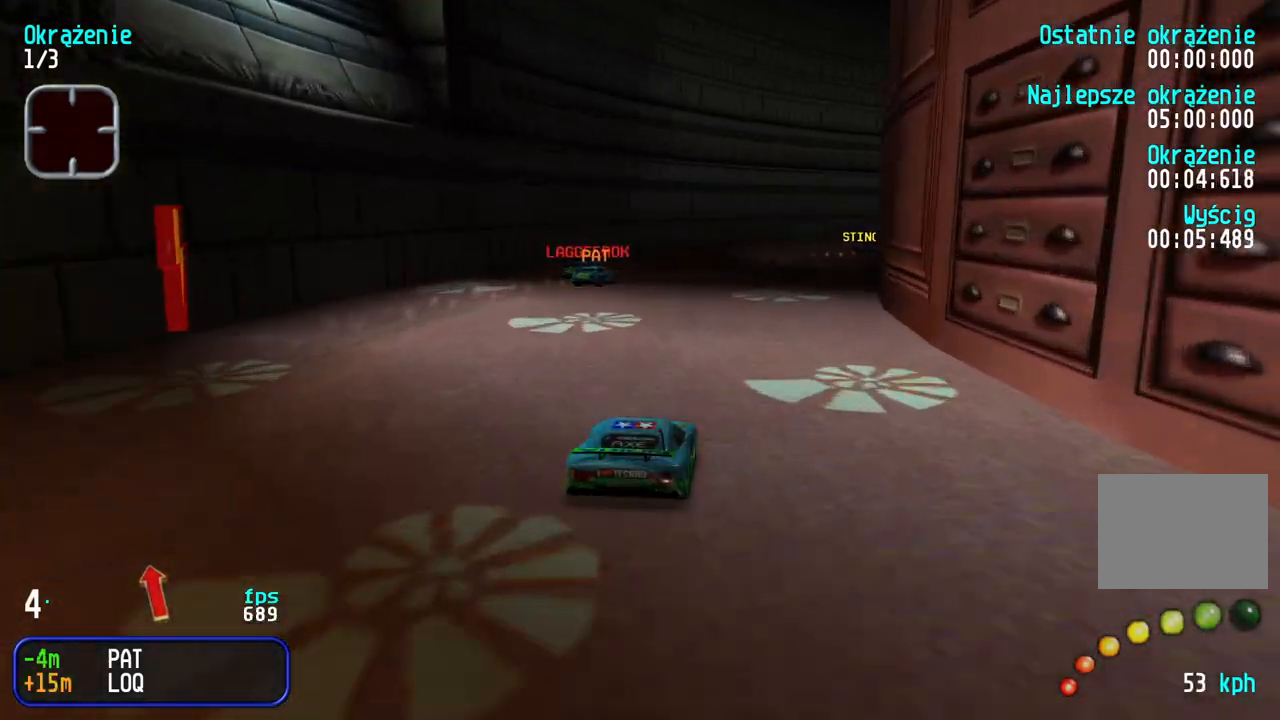
{"keys": ["right", "up"], "events": [[100, "right", "up"], [183, "right", "down"], [333, "right", "up"], [417, "right", "down"]]}
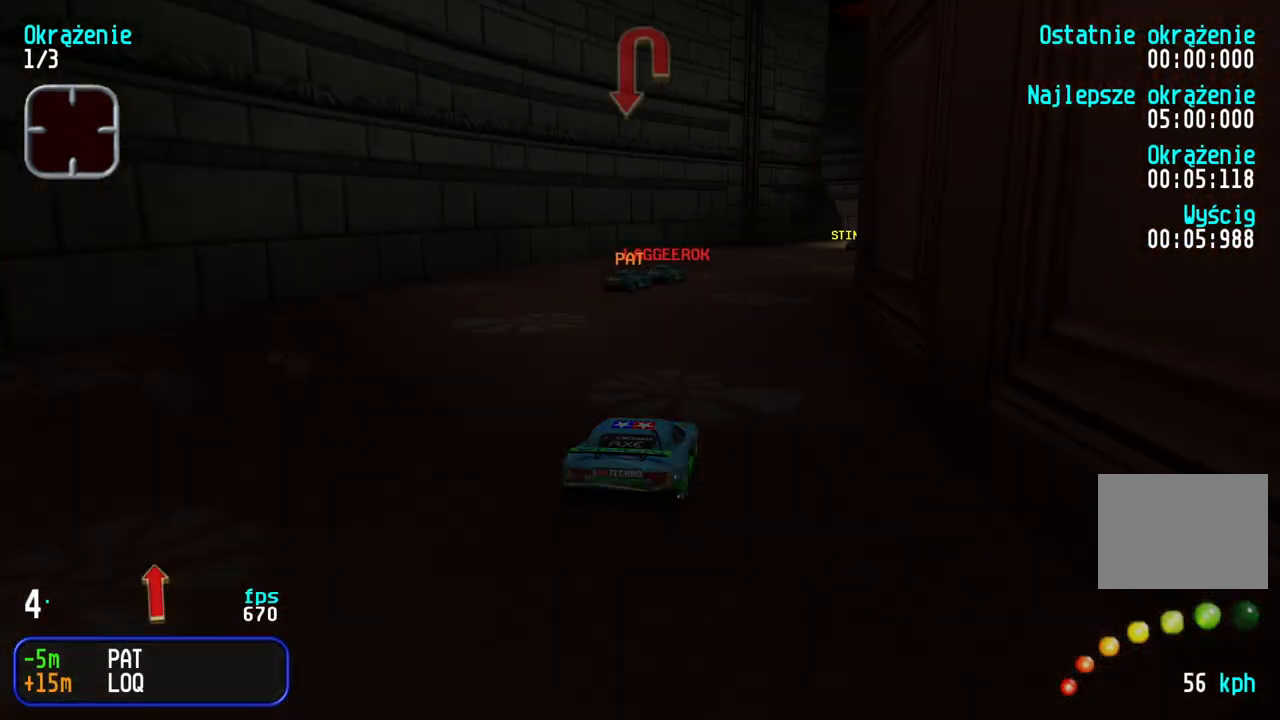
{"keys": ["right", "up"], "events": [[100, "right", "up"], [167, "right", "down"], [317, "right", "up"], [383, "right", "down"]]}
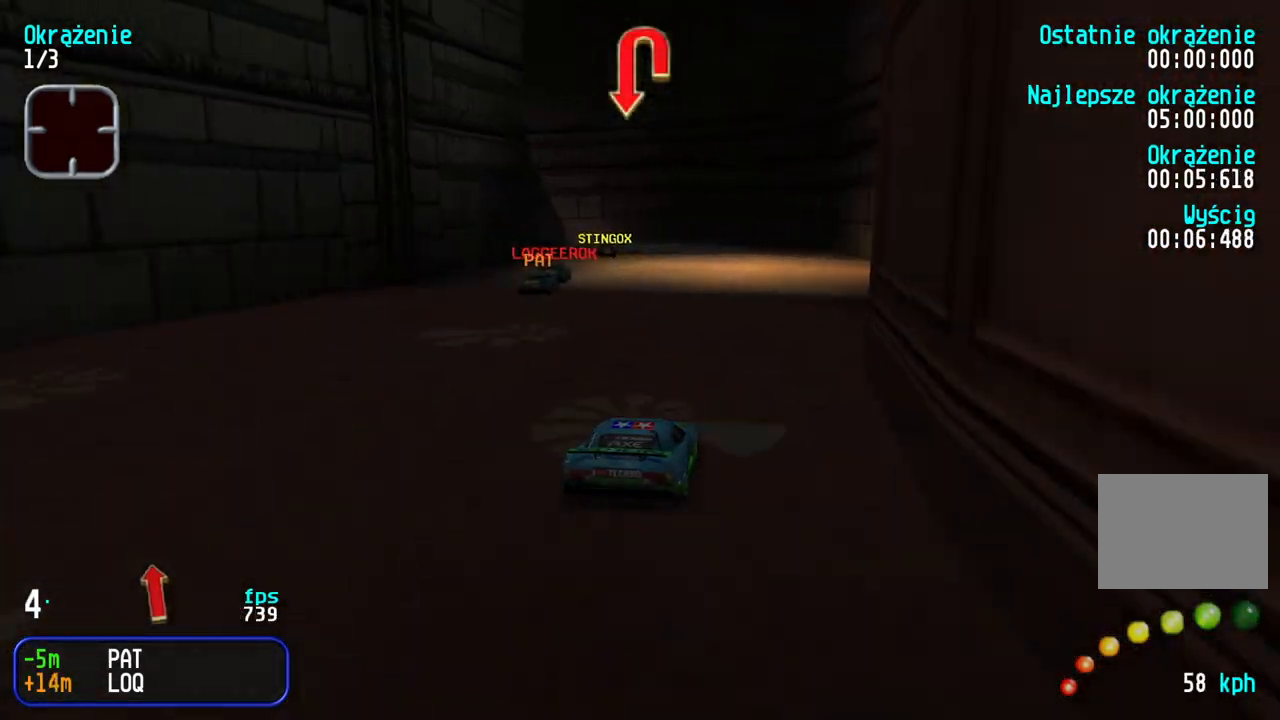
{"keys": ["left", "up"], "events": [[50, "right", "up"], [117, "right", "down"], [183, "right", "up"], [483, "left", "down"]]}
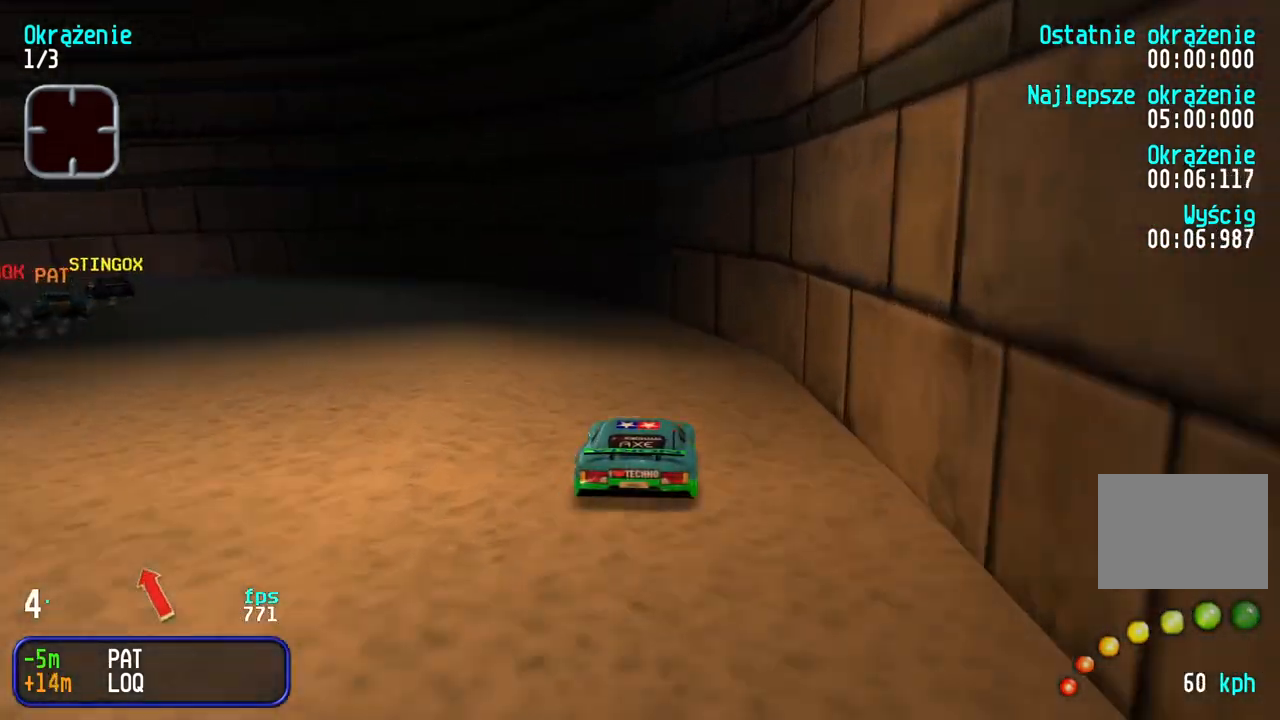
{"keys": ["left", "up"], "events": [[400, "left", "up"], [417, "left", "down"]]}
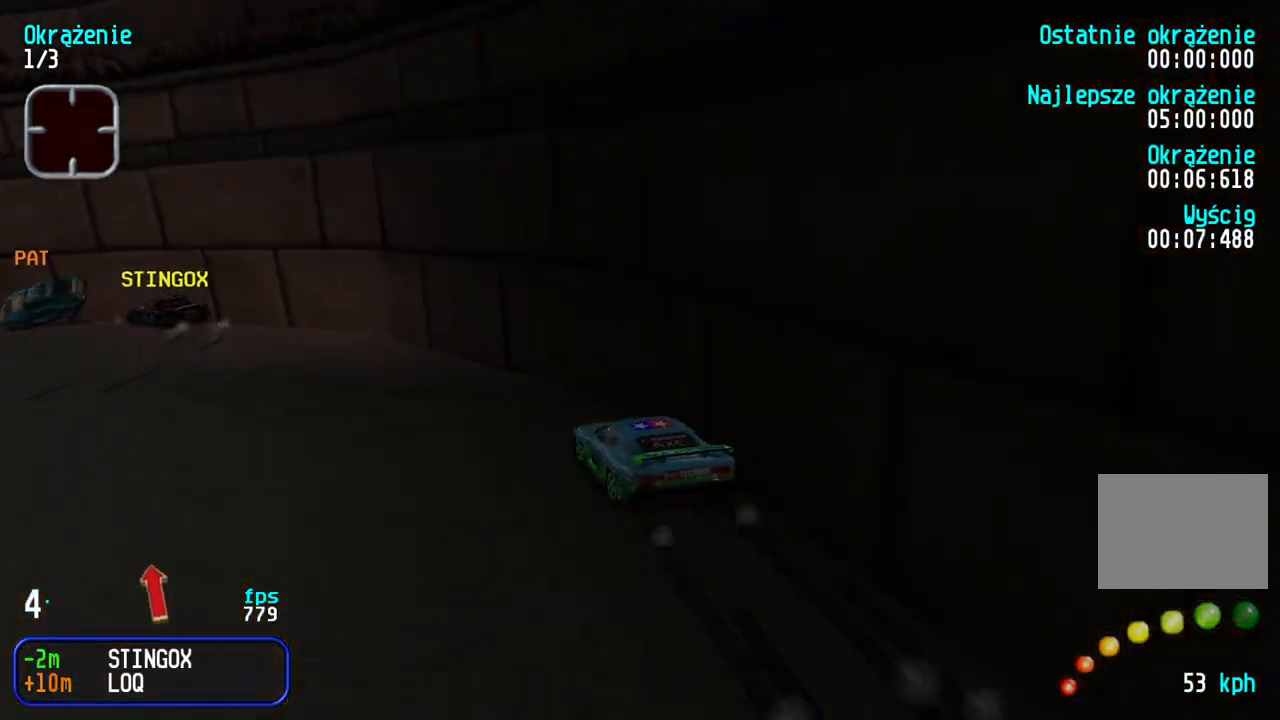
{"keys": ["up"], "events": [[200, "left", "up"], [233, "left", "down"], [483, "left", "up"]]}
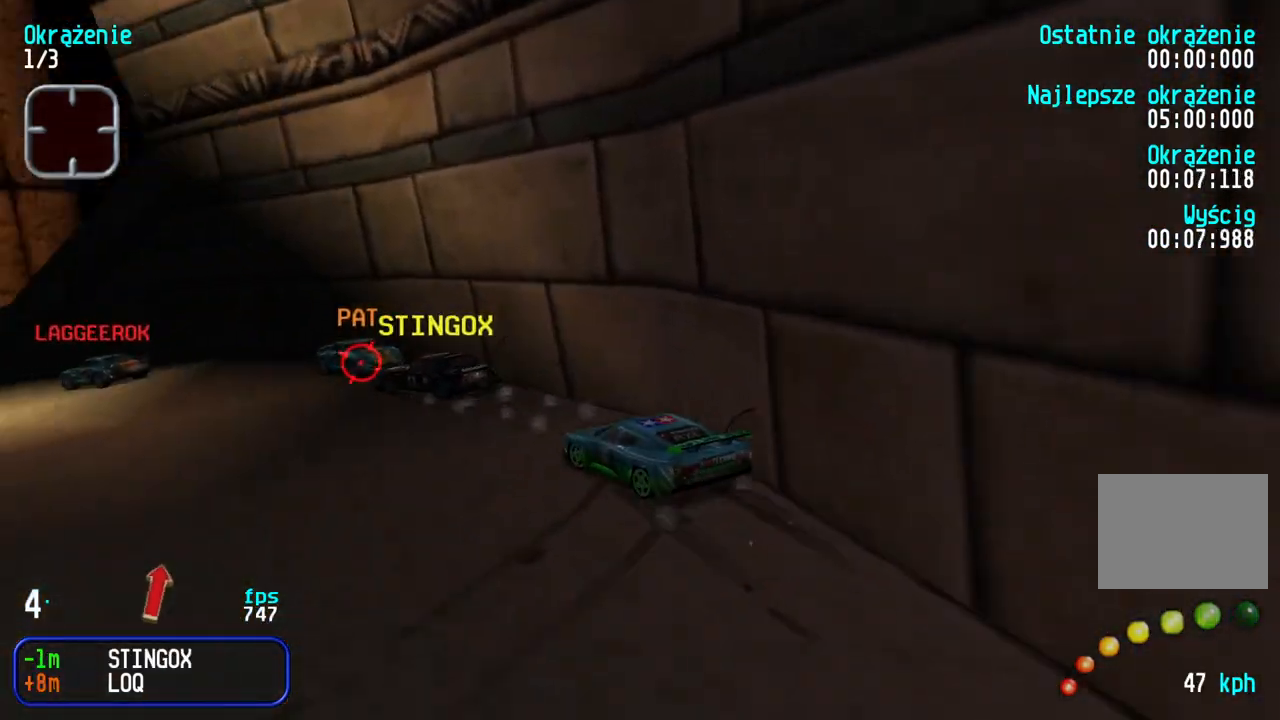
{"keys": ["left", "up"], "events": [[33, "left", "down"], [233, "left", "up"], [267, "left", "down"], [433, "left", "up"], [467, "left", "down"]]}
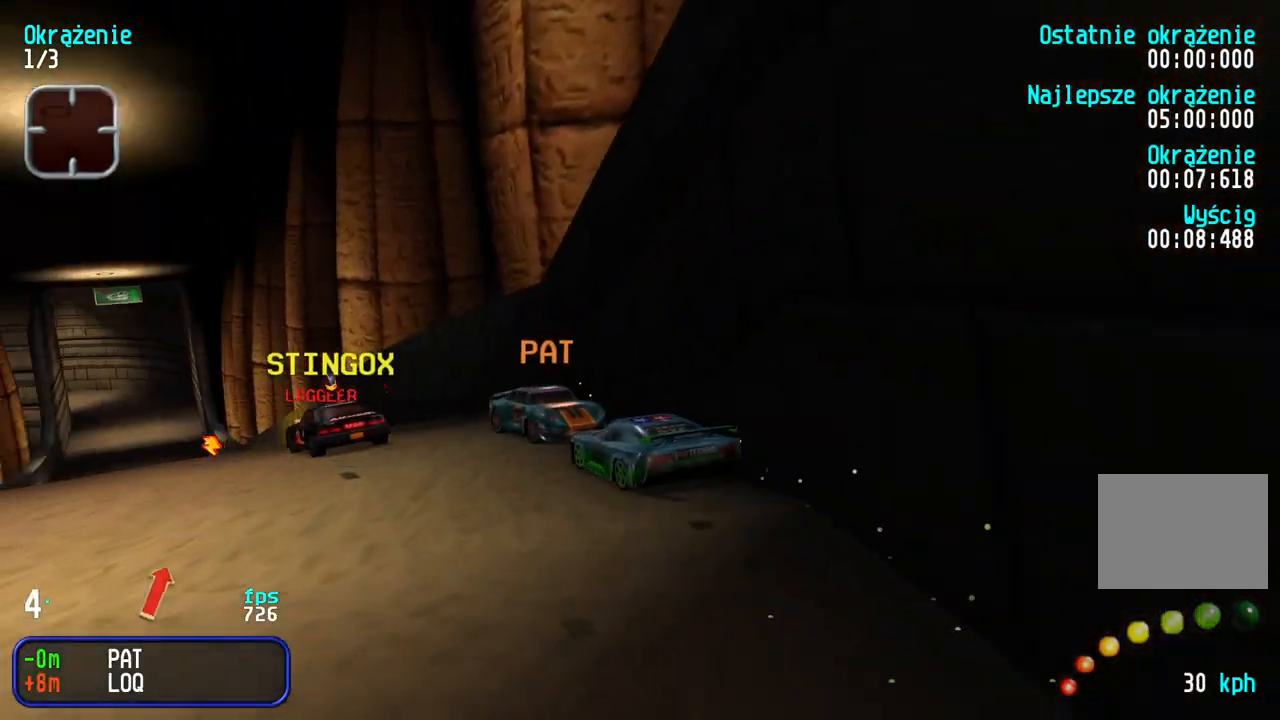
{"keys": ["left", "up"], "events": [[183, "left", "up"], [267, "left", "down"], [383, "left", "up"], [467, "left", "down"]]}
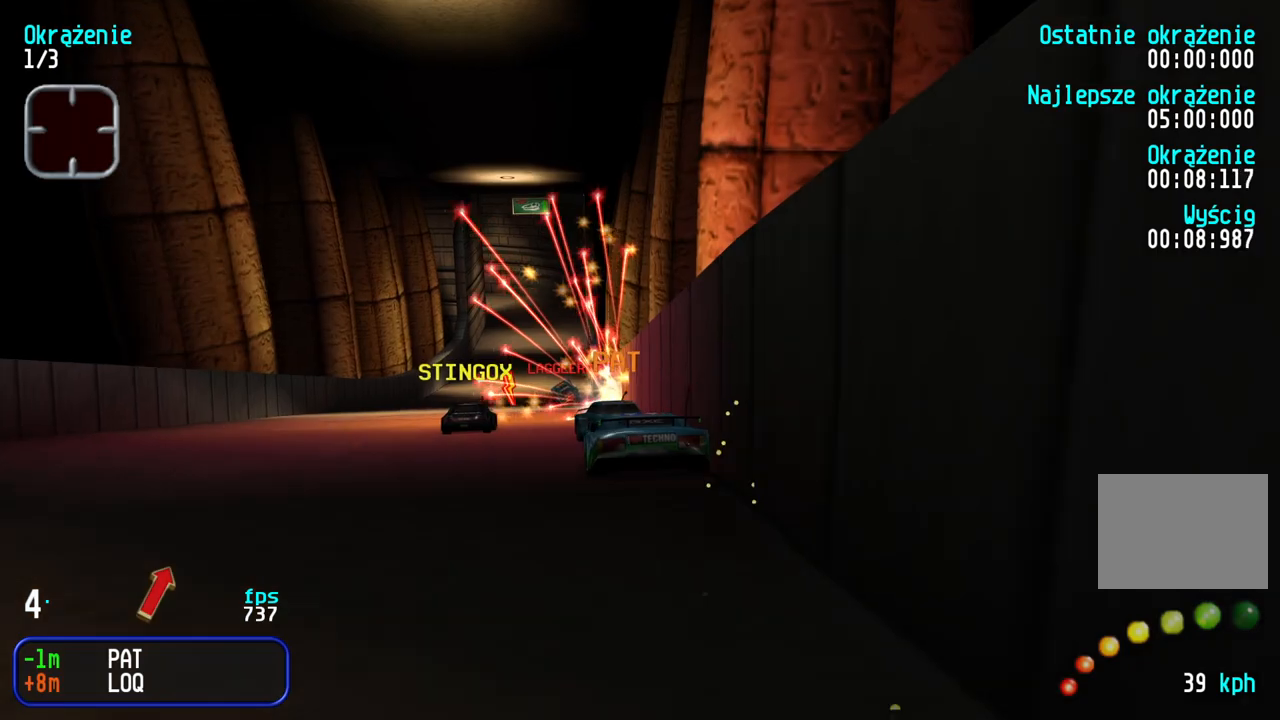
{"keys": ["up"], "events": [[100, "left", "up"], [283, "right", "down"], [400, "right", "up"]]}
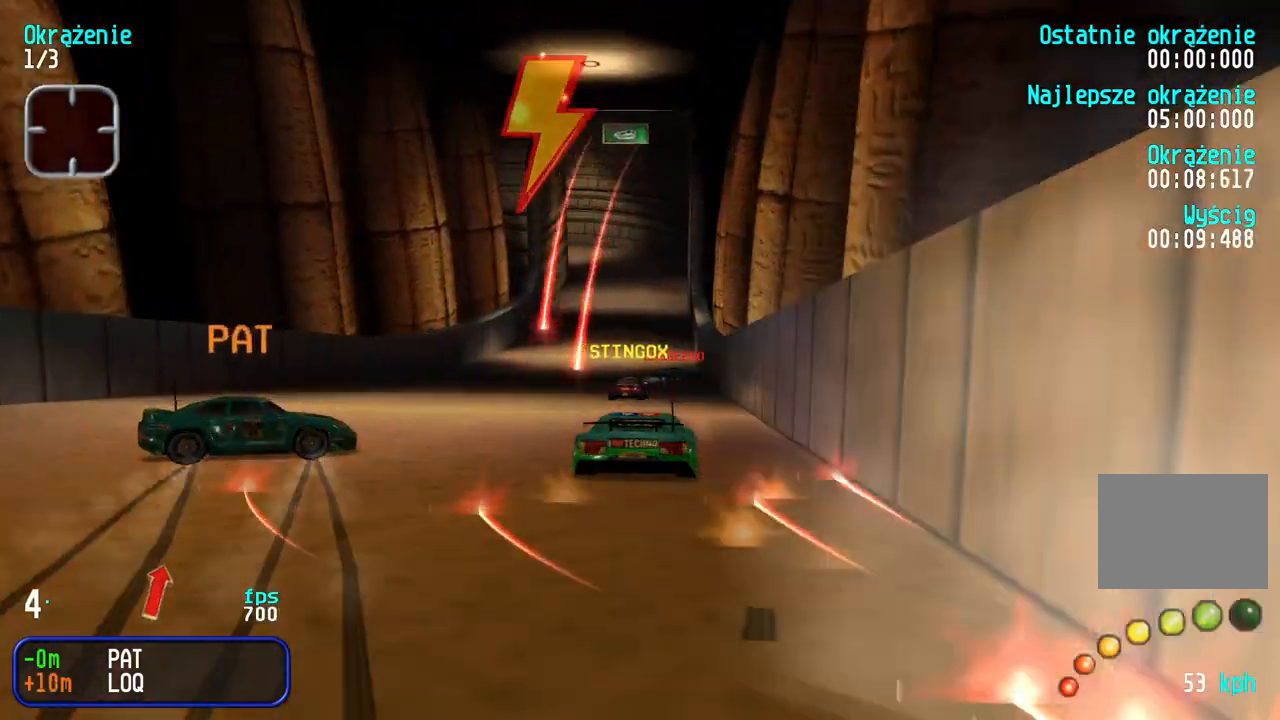
{"keys": ["up"], "events": []}
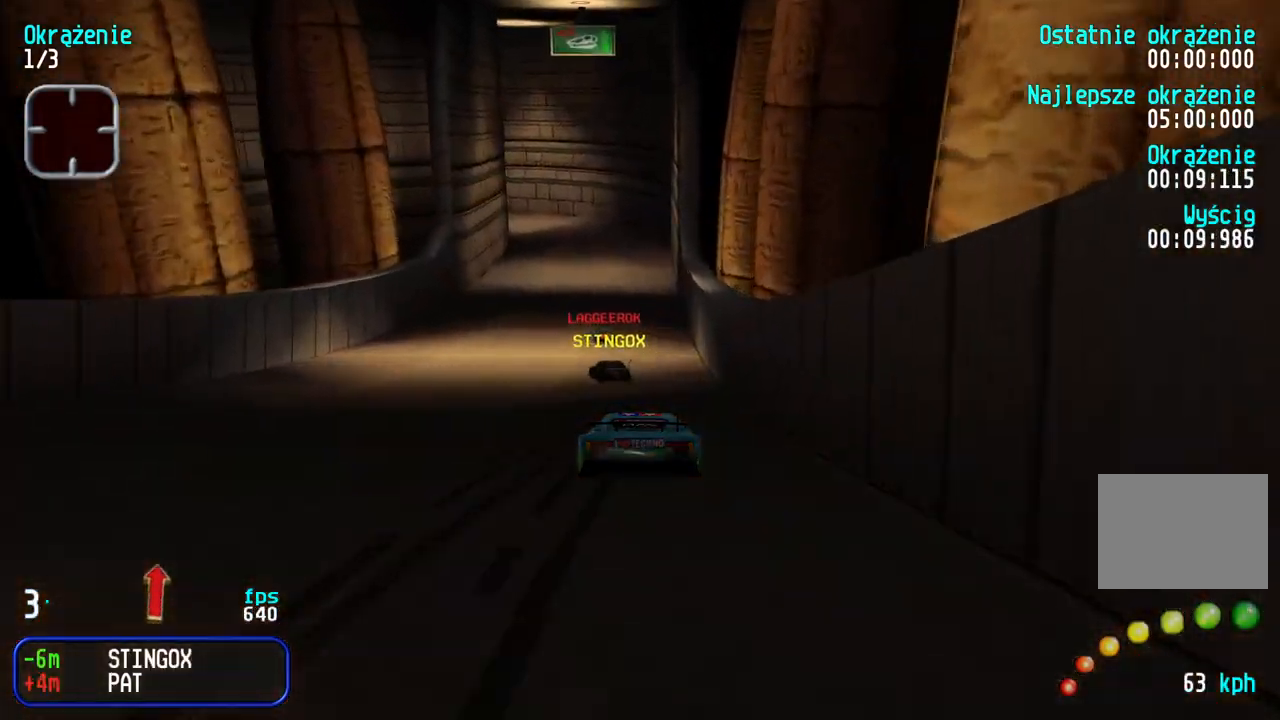
{"keys": ["up"], "events": [[117, "right", "down"], [150, "right", "up"]]}
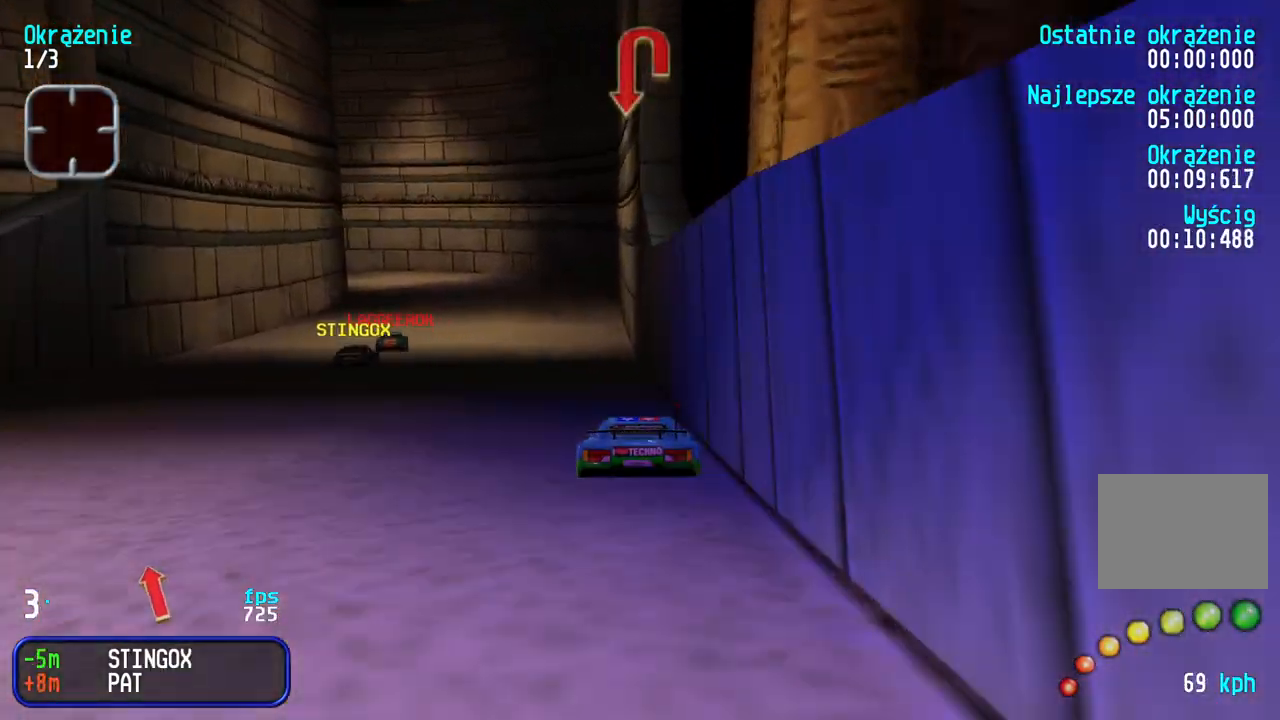
{"keys": ["up"], "events": [[83, "left", "down"], [117, "left", "up"]]}
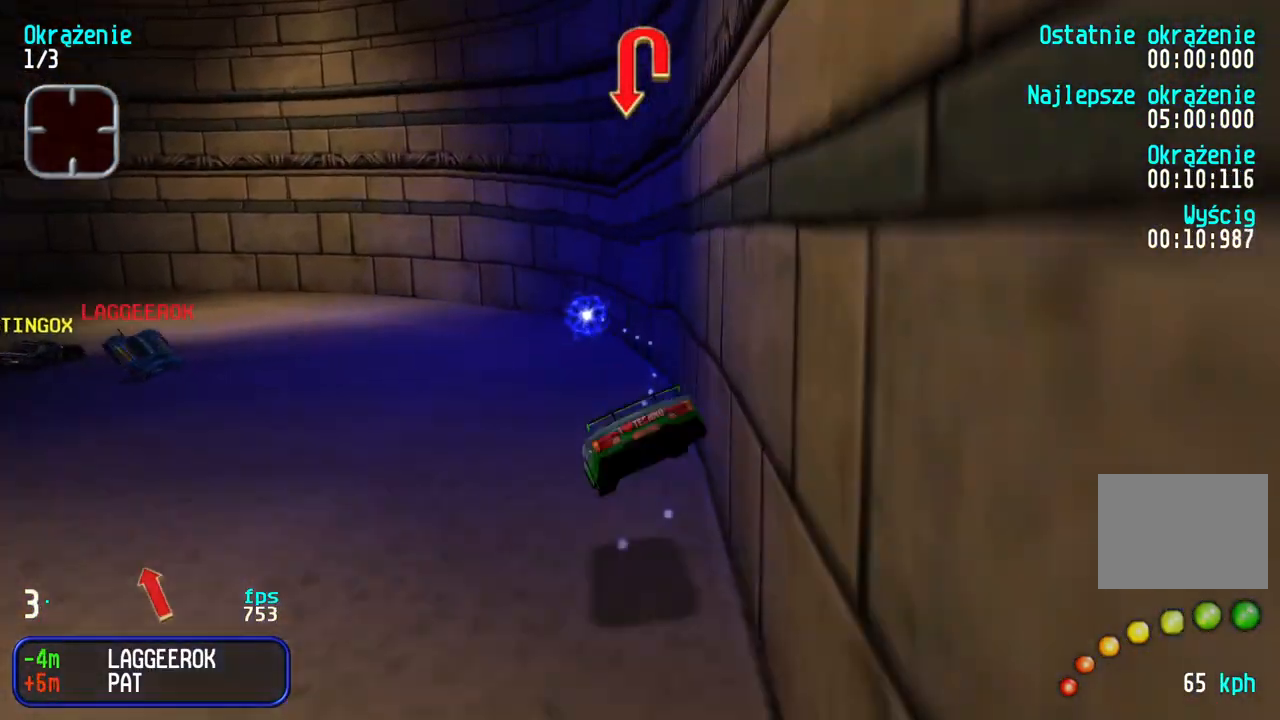
{"keys": ["left", "up"], "events": [[150, "left", "down"]]}
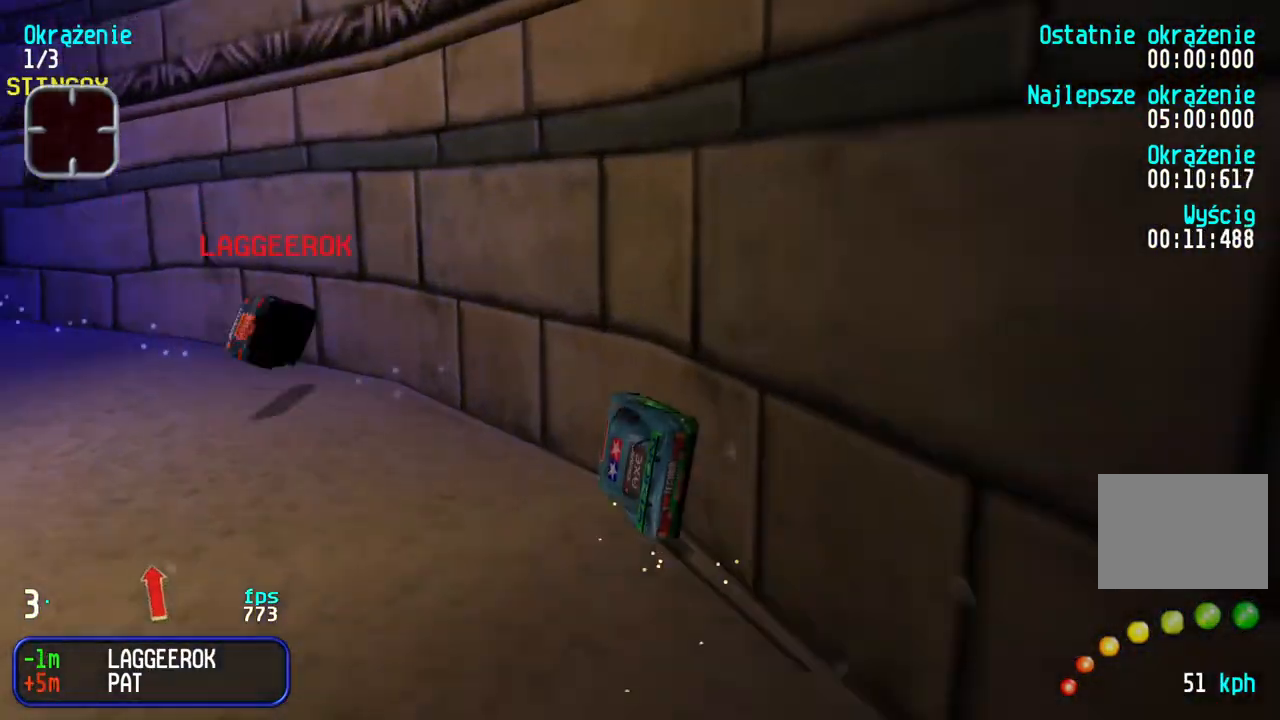
{"keys": ["left", "up"], "events": []}
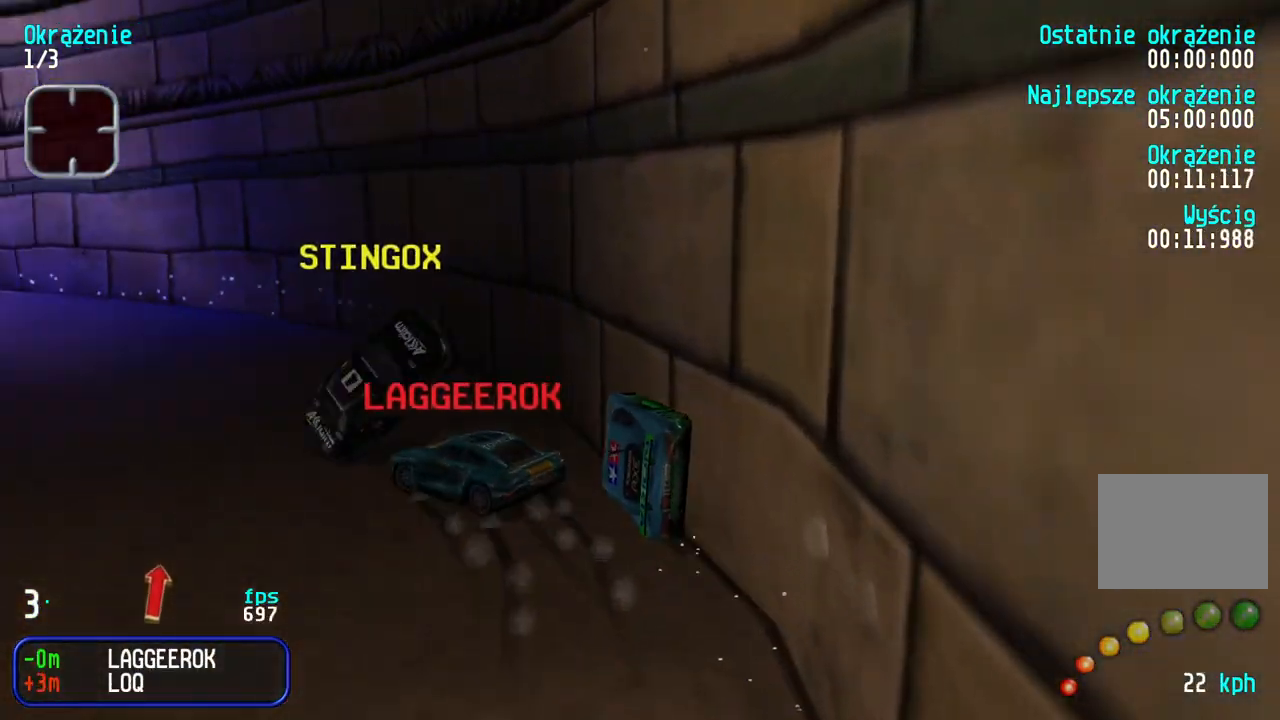
{"keys": ["left", "up"], "events": [[283, "left", "up"], [350, "left", "down"]]}
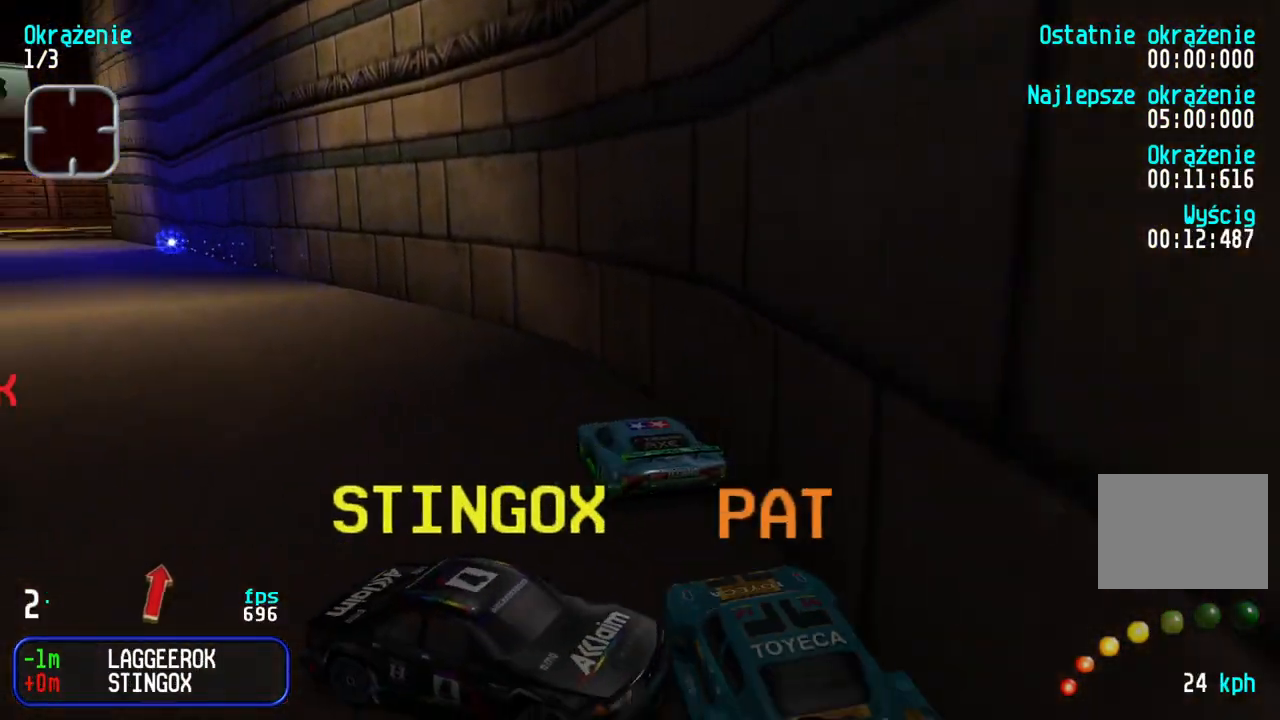
{"keys": ["up"], "events": [[133, "left", "up"], [183, "left", "down"], [467, "left", "up"]]}
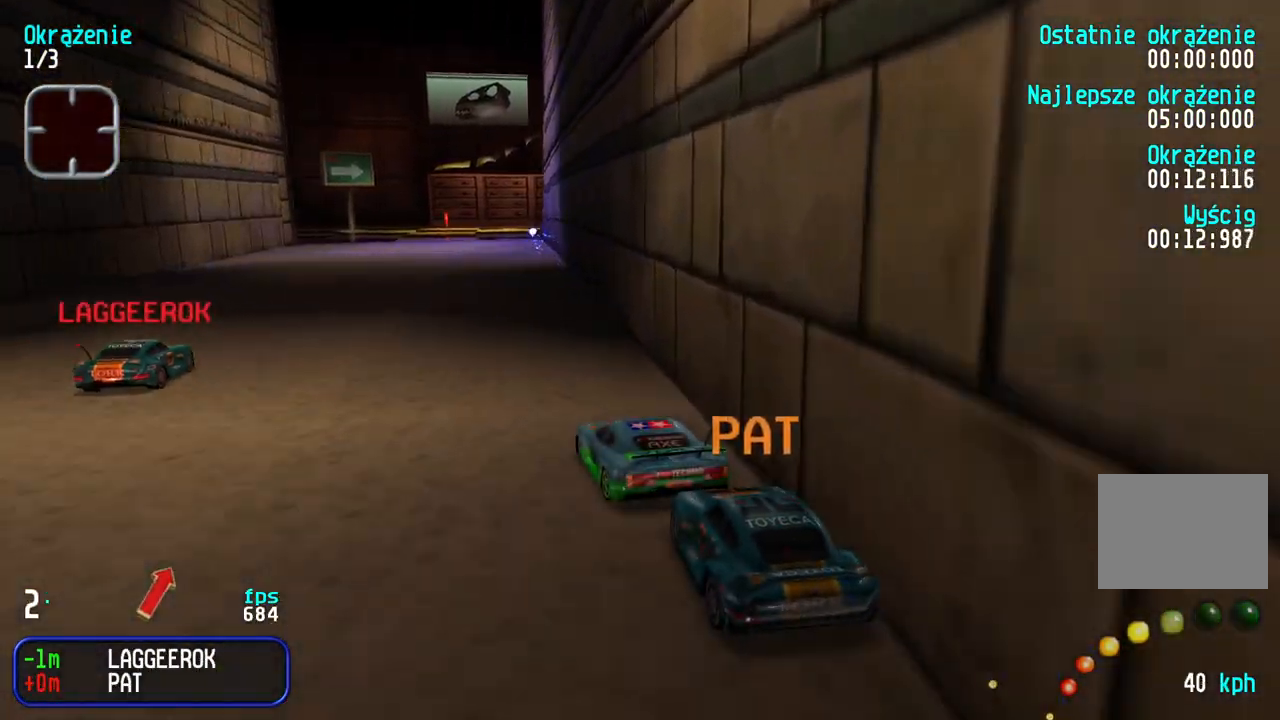
{"keys": ["right", "up"], "events": [[17, "left", "down"], [167, "left", "up"], [350, "right", "down"]]}
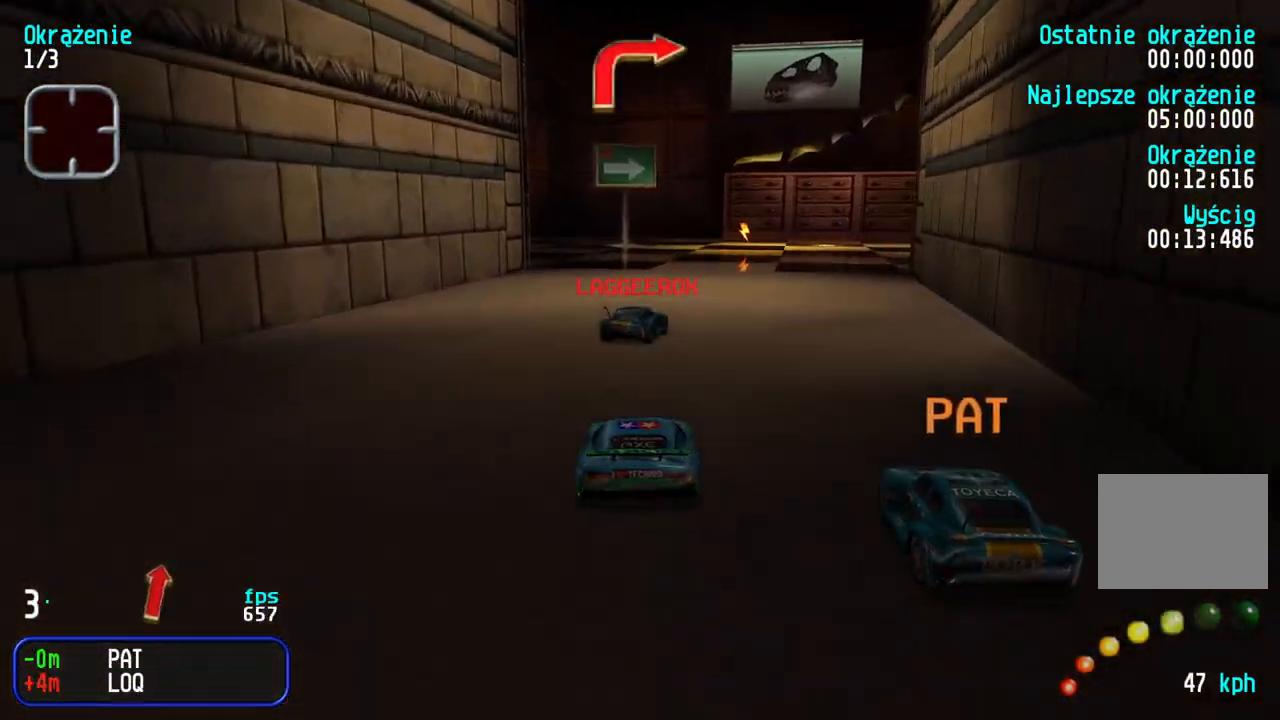
{"keys": ["up"], "events": [[100, "up", "up"], [217, "down", "down"], [267, "up", "down"], [300, "down", "up"], [500, "right", "up"]]}
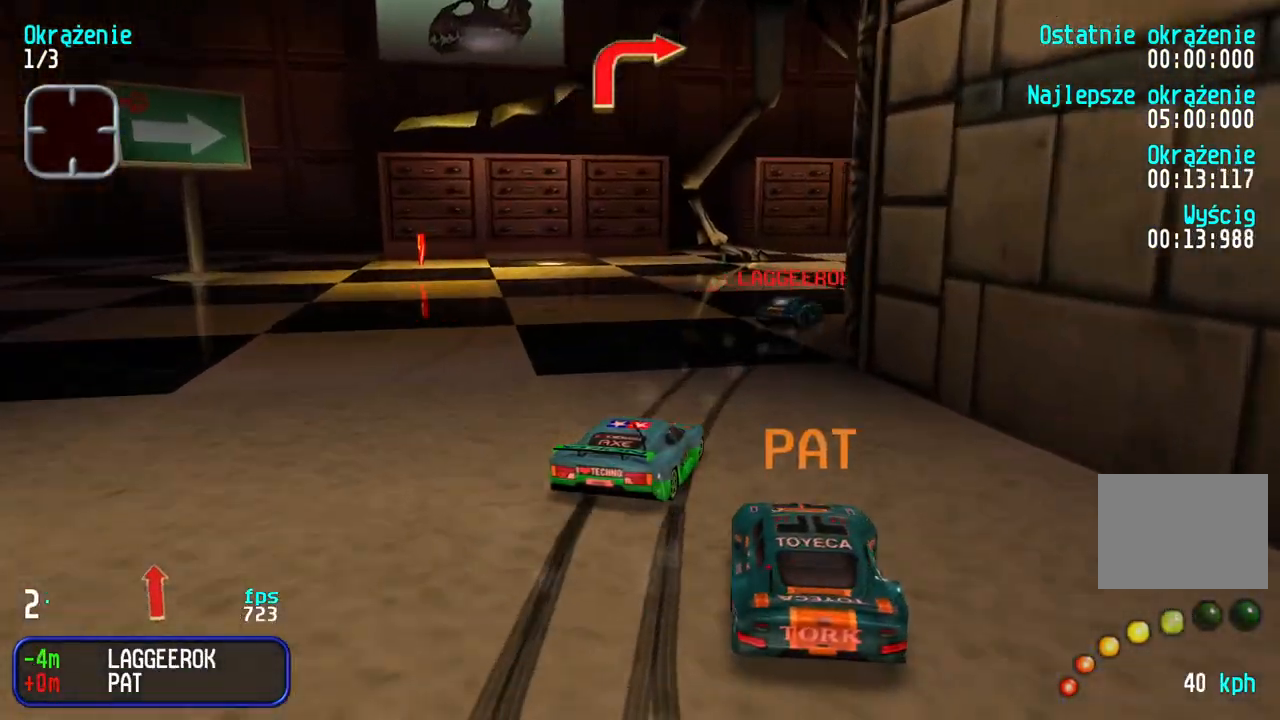
{"keys": ["right", "up"], "events": [[50, "right", "down"], [350, "right", "up"], [383, "right", "down"]]}